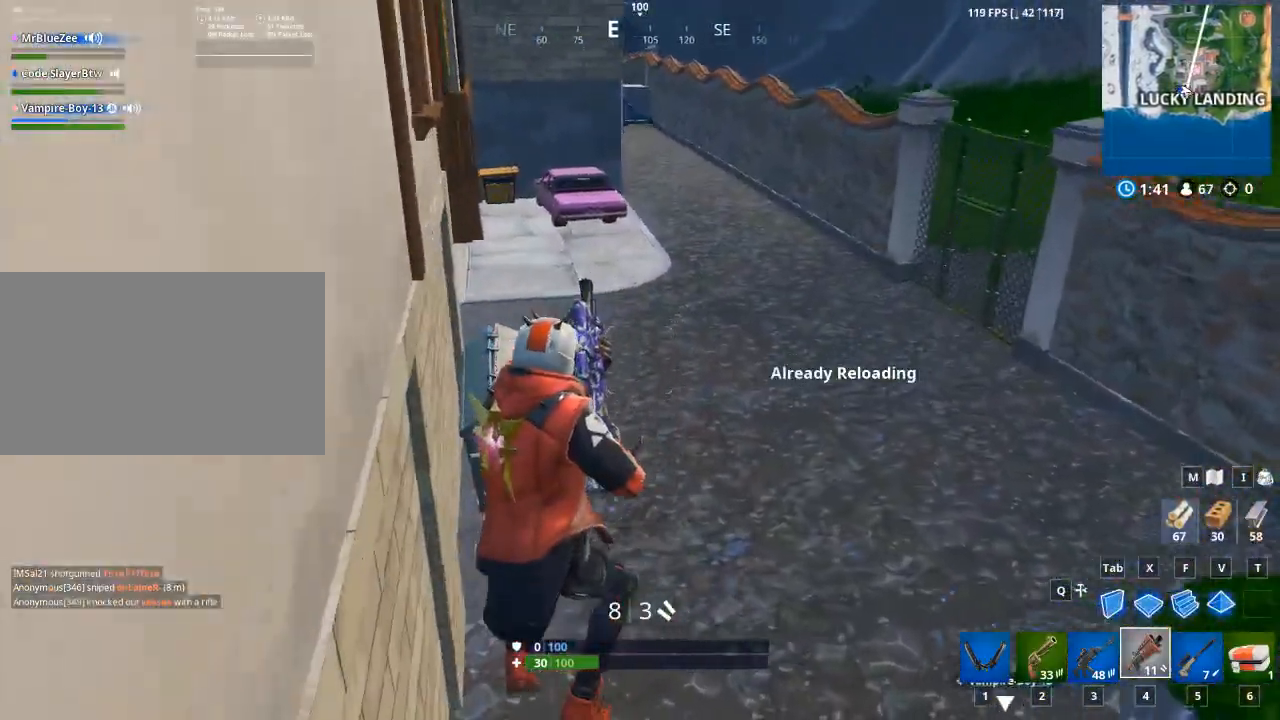
Gameplay with keyboard and mouse; each line is a JSON object with the keys and mouse buttons held at the frame after it. "events" lists presses ("down") and releases ("up") of "1", "2", "3", "4", "5", "a", "alt", "c", "caps_lock", "ctrl", "d", "e", "f", "q", "r", "s", "shift", "space", "t", "tab", "v", "w", "x", "z", "mouse_left", "mouse_wheel" and "mouse_right" between this image and that frame as [ms after this image, input, new state], when the widget could be followed in between. "mouse_left", "mouse_wheel", "mouse_right" = the "left", "wheel", "right" buttons of the "mouse" list. No other keys are recorded. "wheel" means that the mouse wheel is clicked or scrolled. Not read: g mouse_move.
{"keys": ["d", "w"], "mouse": [], "events": [[317, "d", "down"]]}
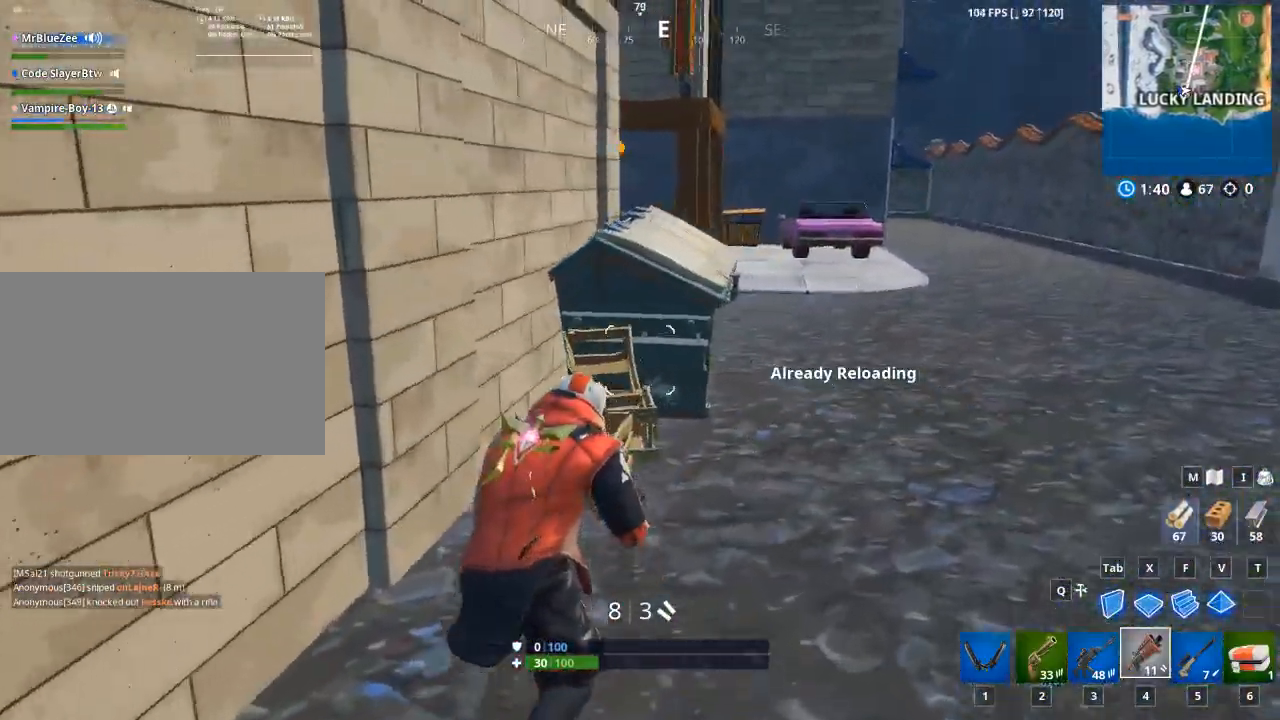
{"keys": ["d", "space", "w"], "mouse": [], "events": [[334, "space", "down"]]}
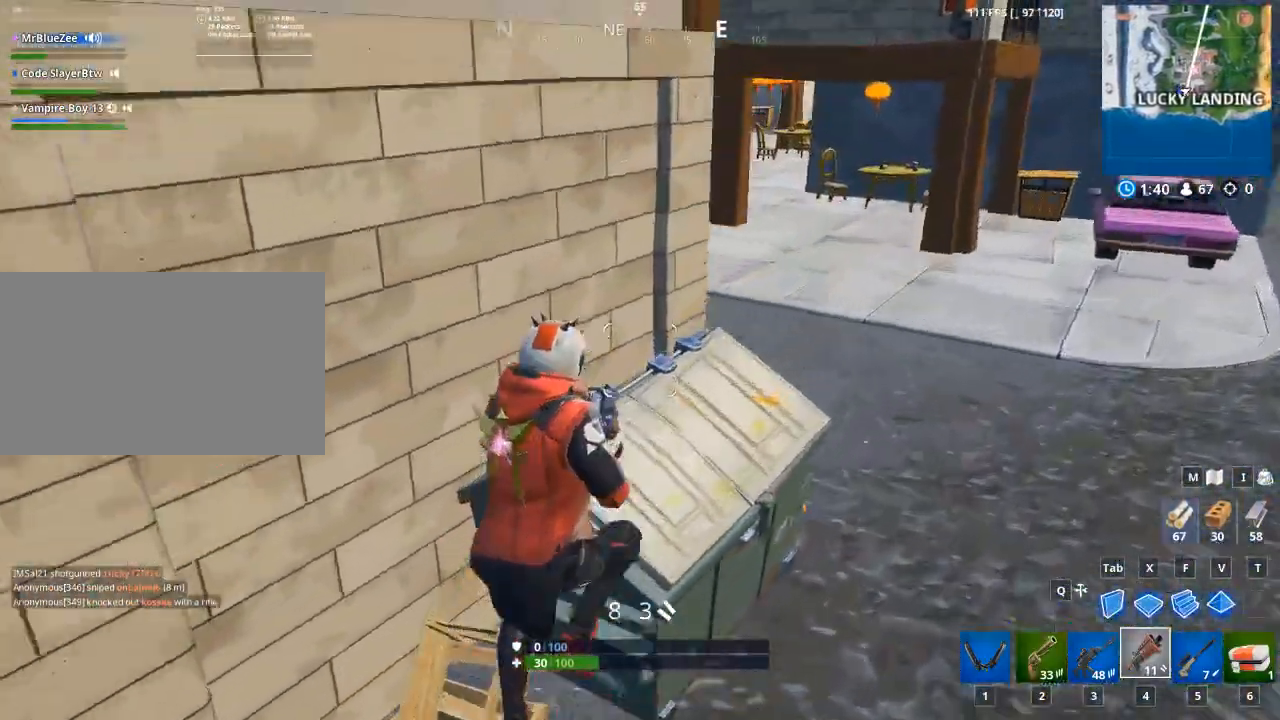
{"keys": ["d", "w"], "mouse": [], "events": [[16, "space", "up"]]}
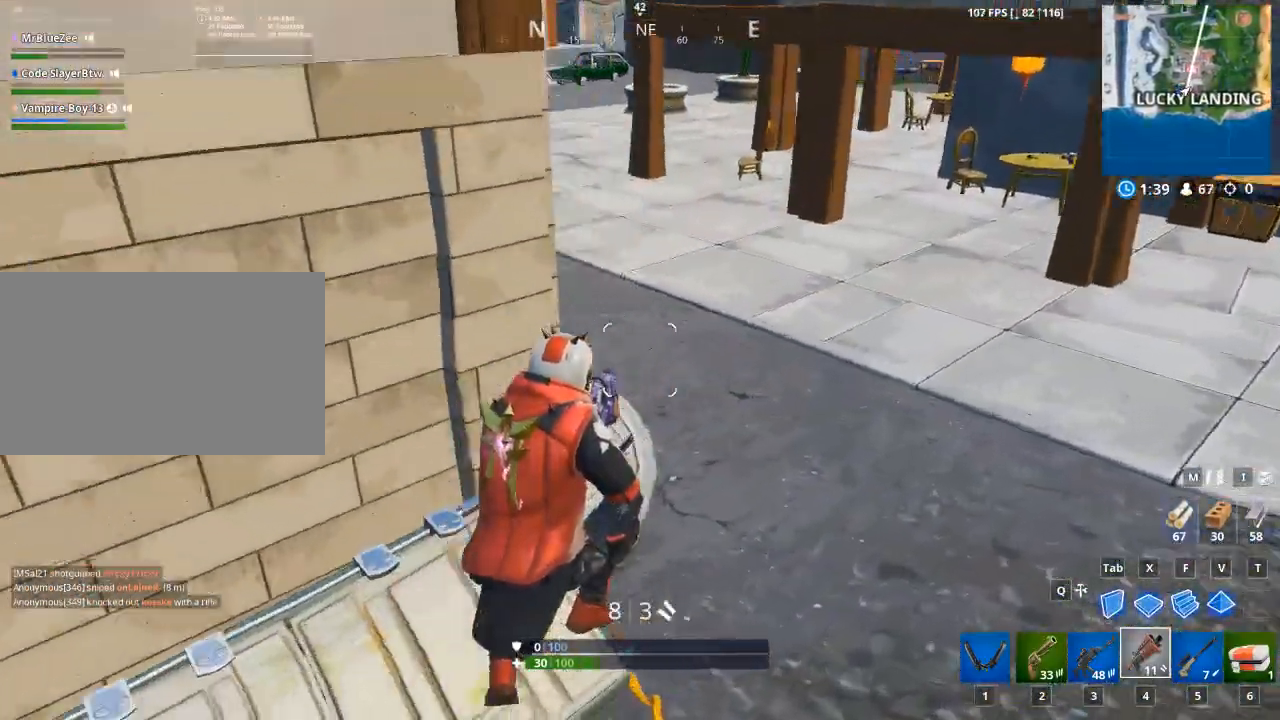
{"keys": ["d", "w"], "mouse": [], "events": []}
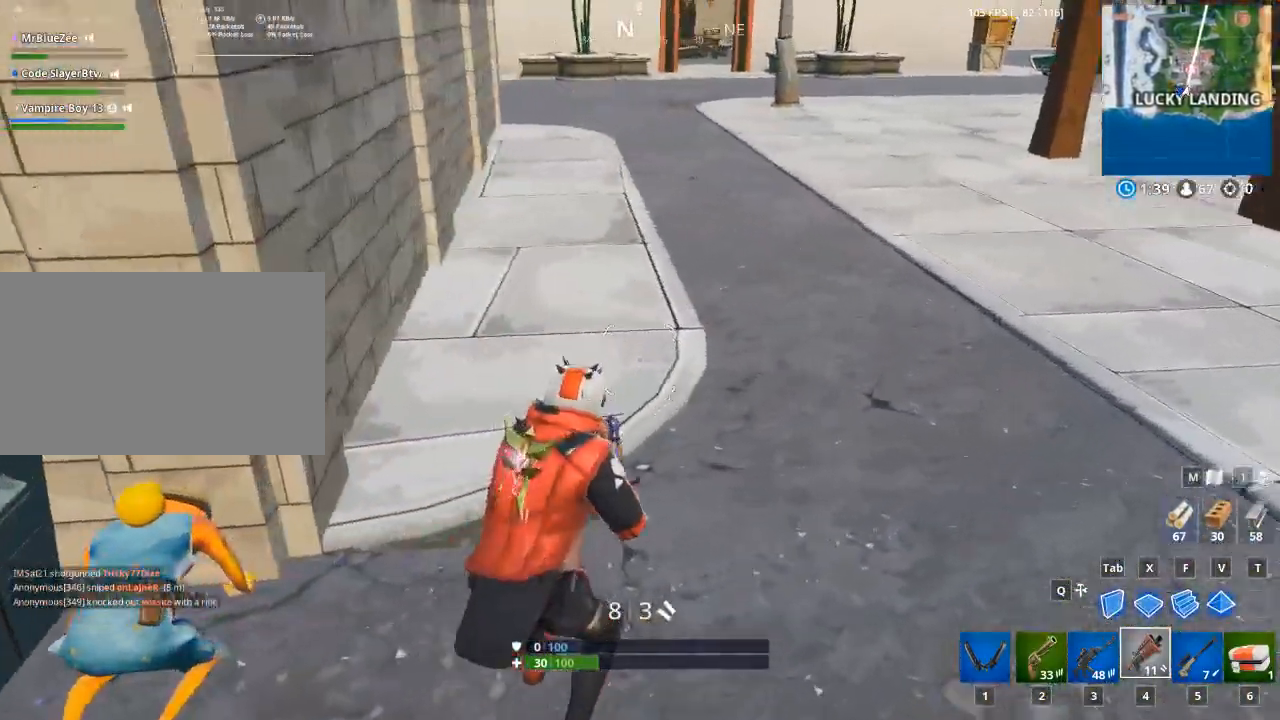
{"keys": ["w"], "mouse": [], "events": [[333, "d", "up"]]}
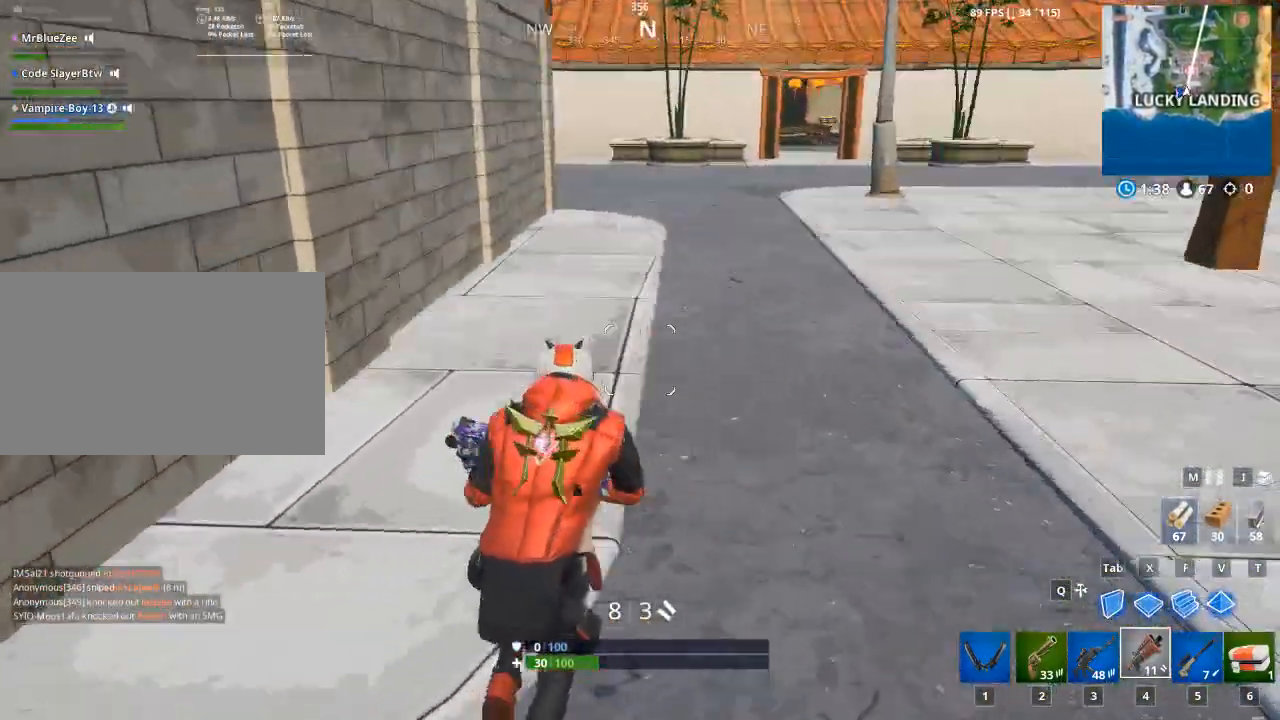
{"keys": ["d"], "mouse": [], "events": [[117, "d", "down"], [117, "w", "up"]]}
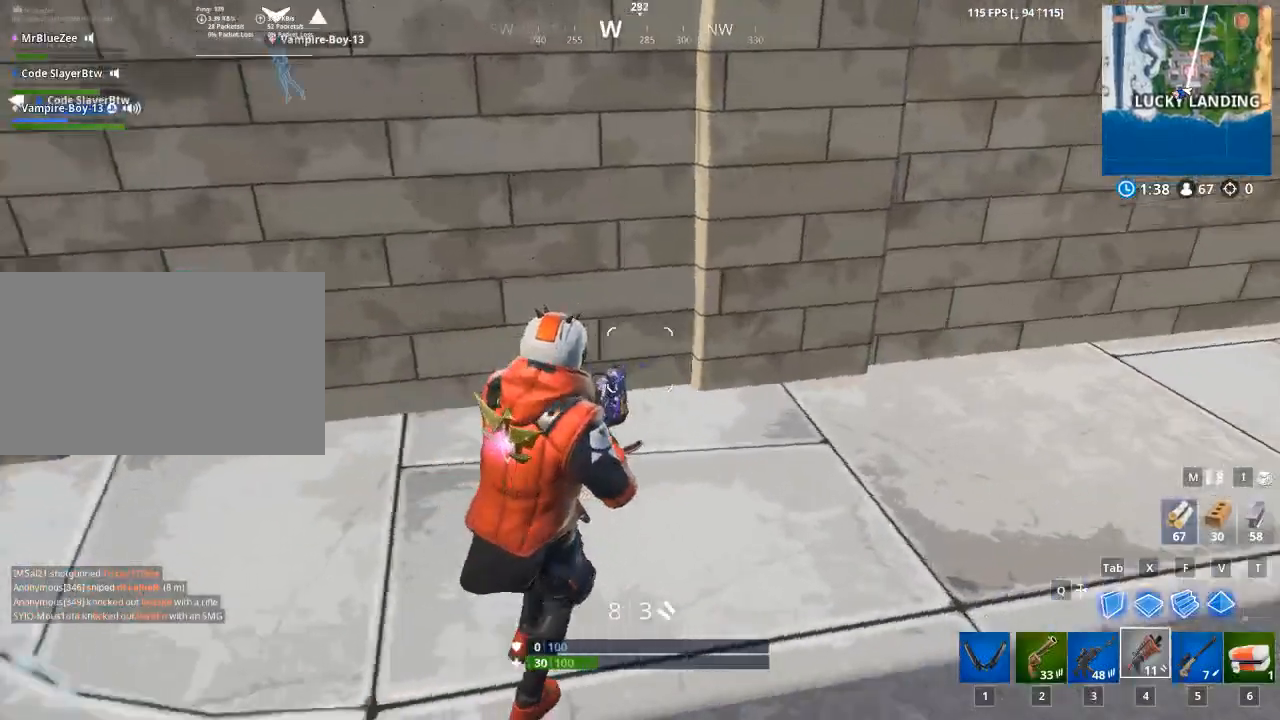
{"keys": ["a", "w"], "mouse": [], "events": [[83, "a", "down"], [117, "d", "up"], [167, "w", "down"]]}
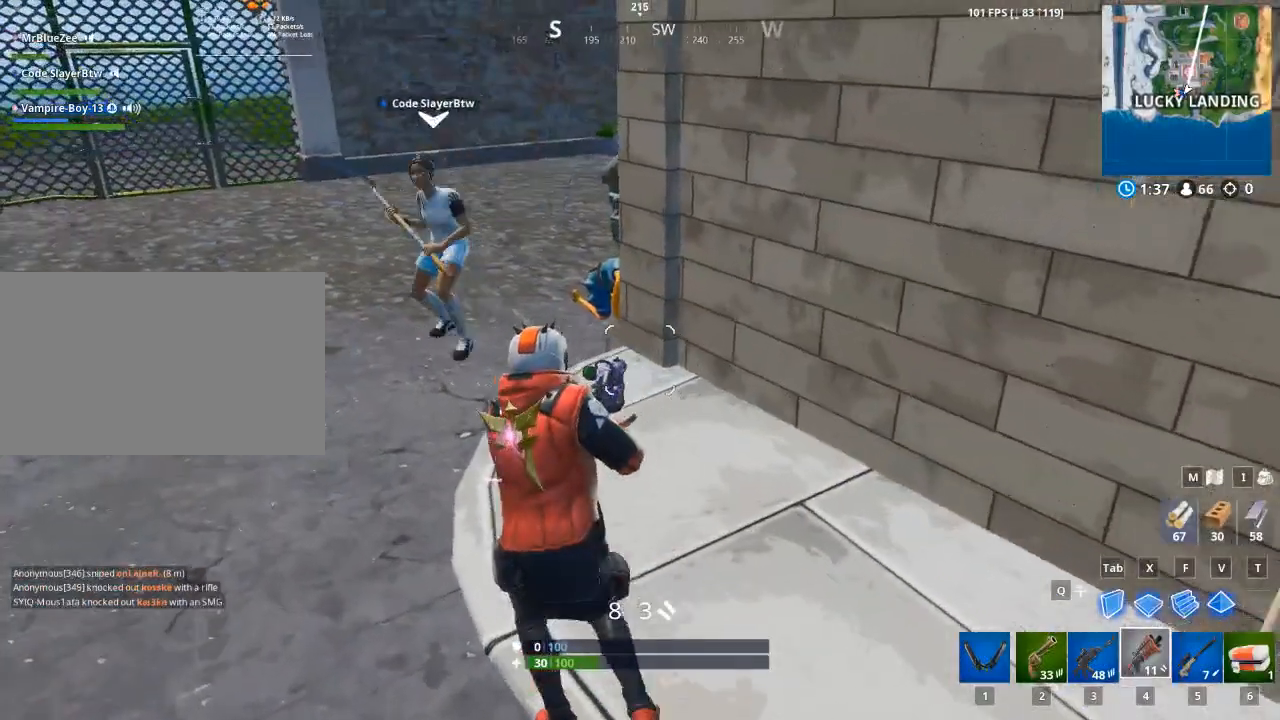
{"keys": ["a", "w"], "mouse": [], "events": []}
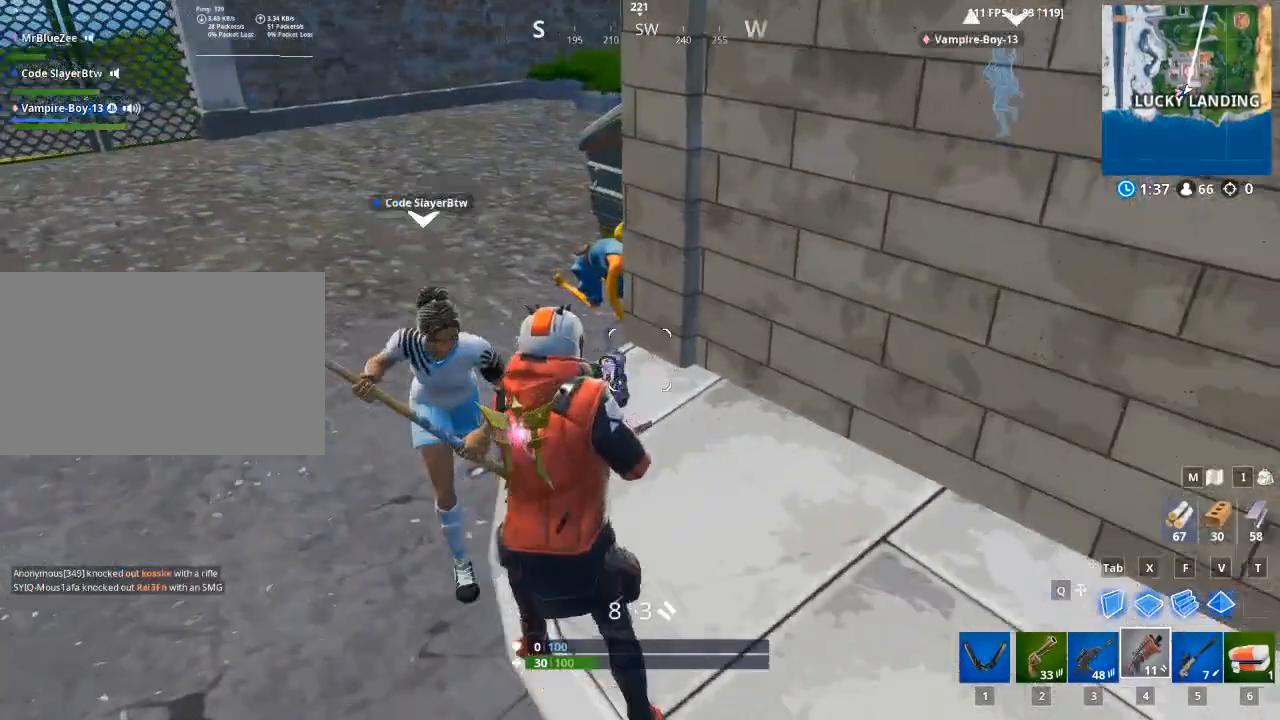
{"keys": ["a", "w"], "mouse": [], "events": [[67, "w", "up"], [250, "w", "down"]]}
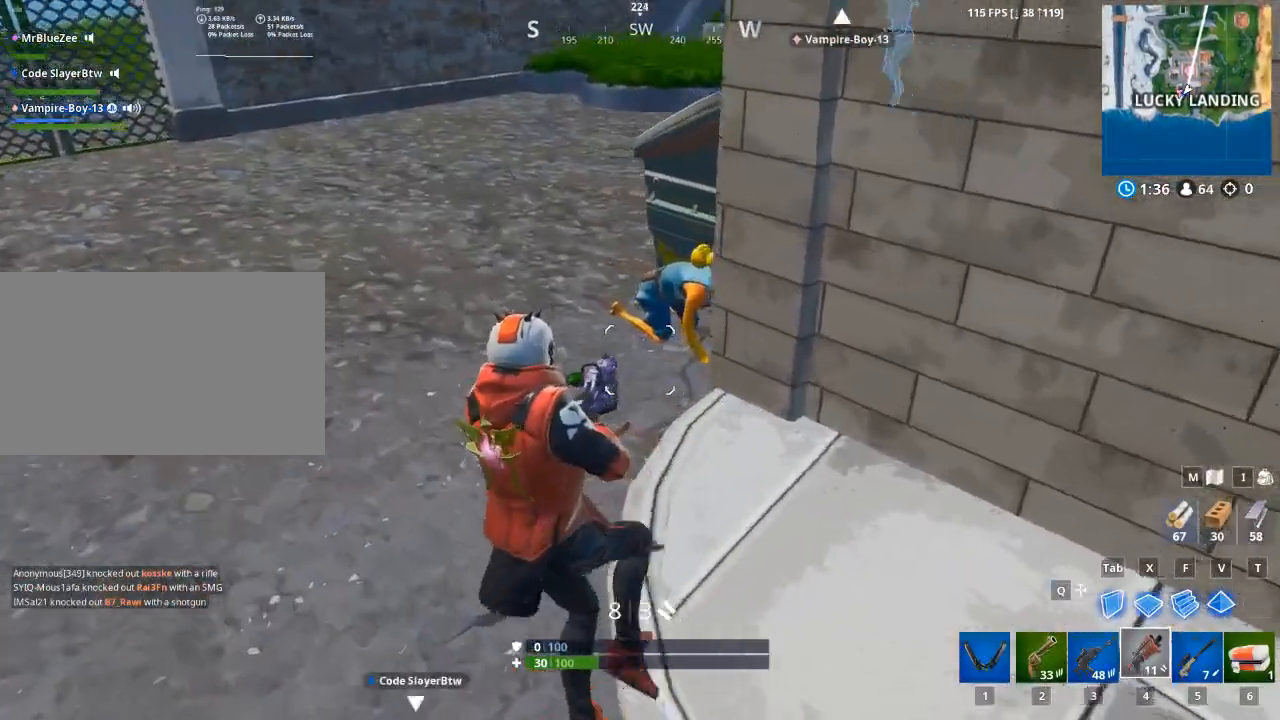
{"keys": [], "mouse": [], "events": [[217, "a", "up"], [501, "w", "up"]]}
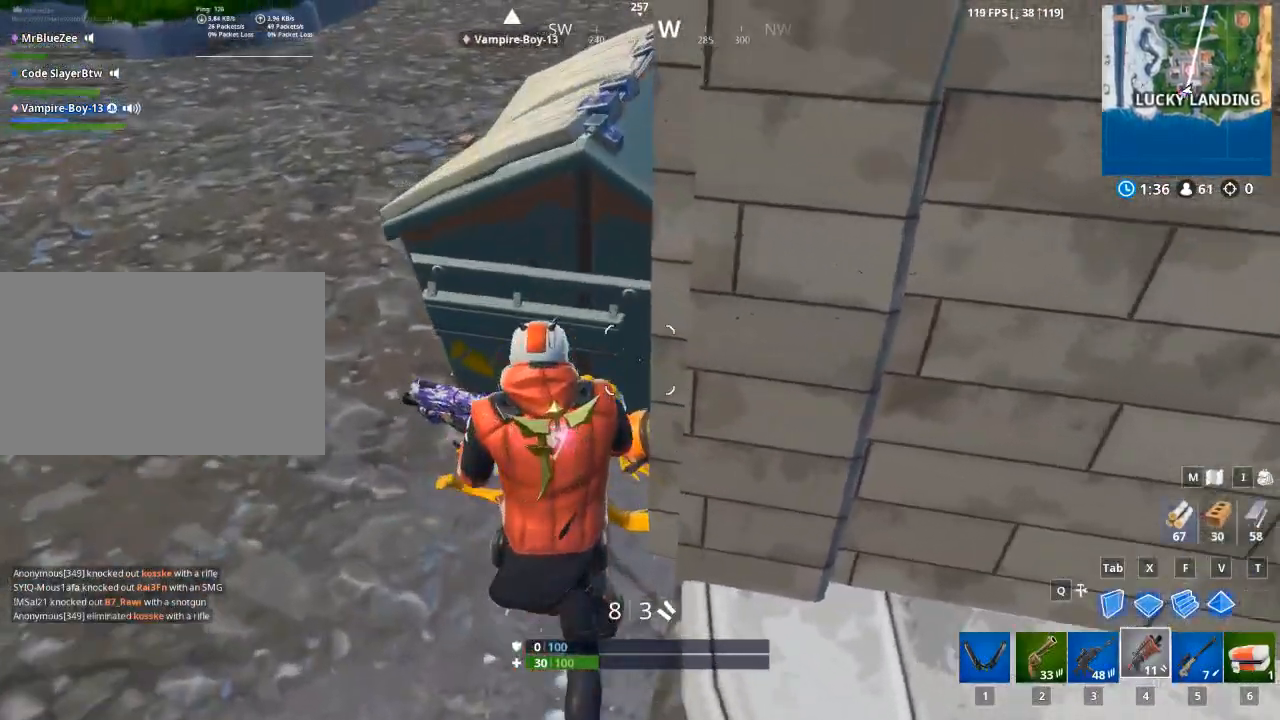
{"keys": [], "mouse": [], "events": [[133, "a", "down"], [317, "a", "up"]]}
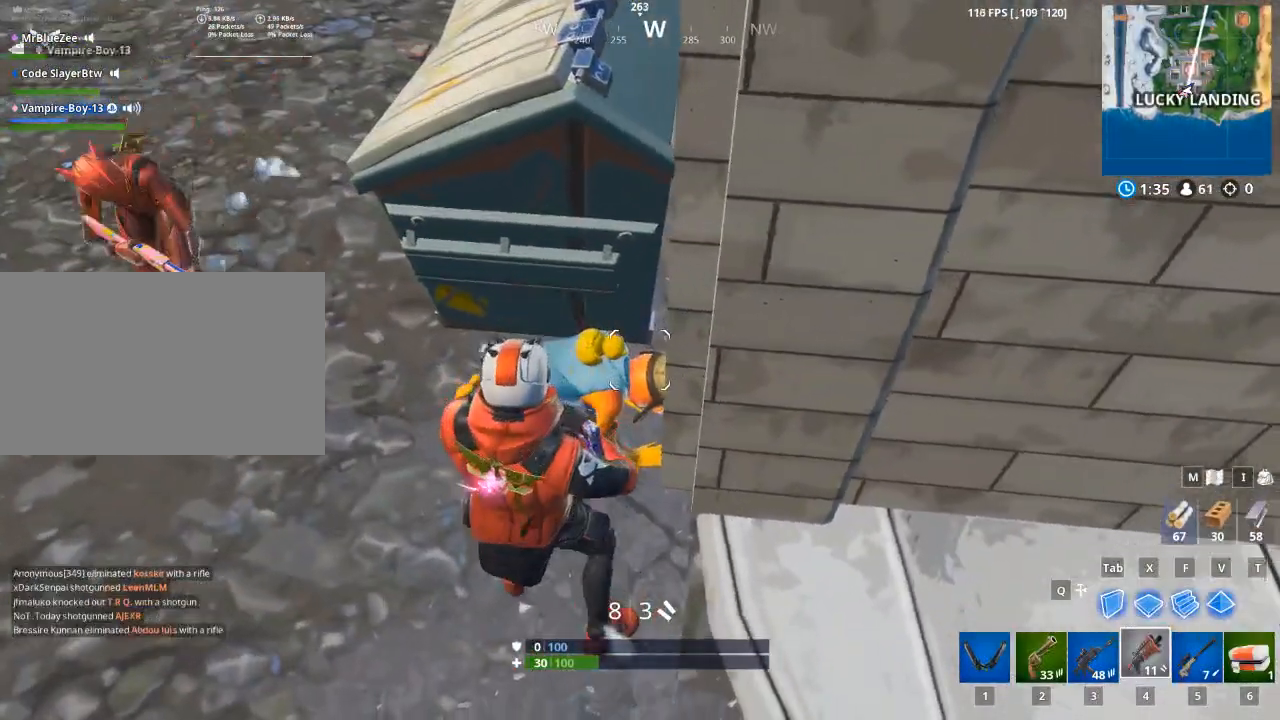
{"keys": [], "mouse": [], "events": []}
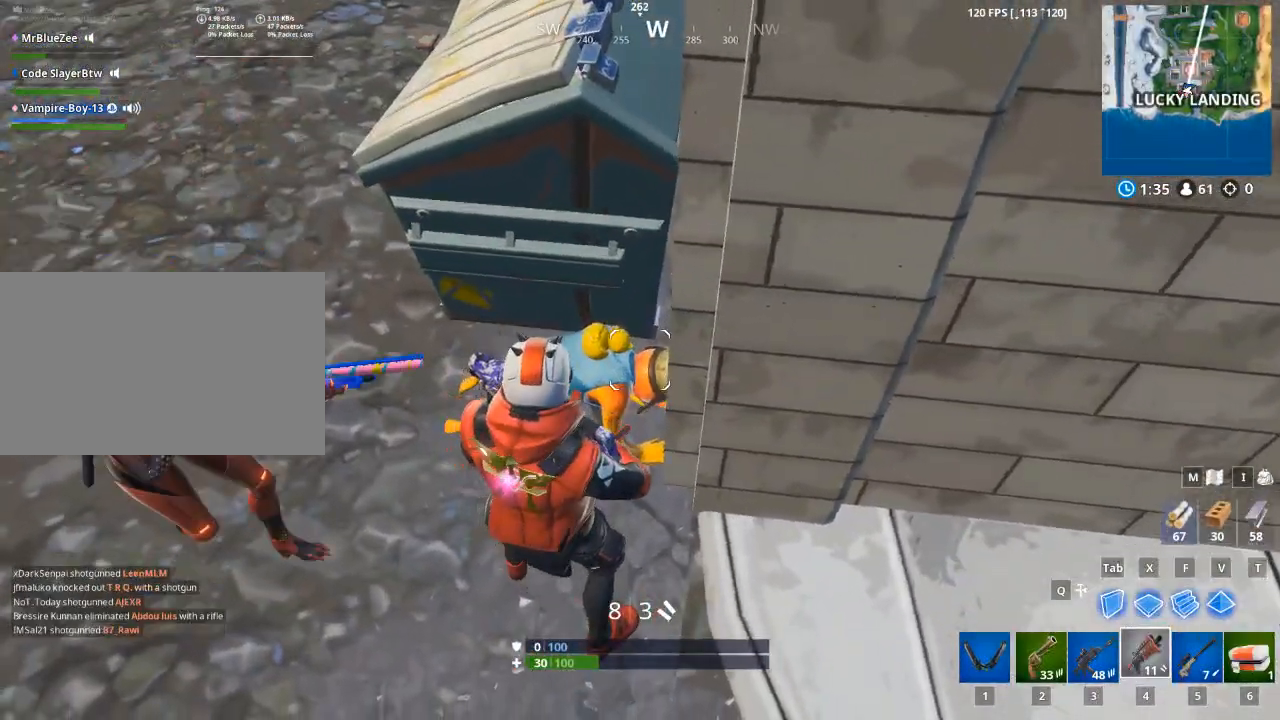
{"keys": [], "mouse": [], "events": []}
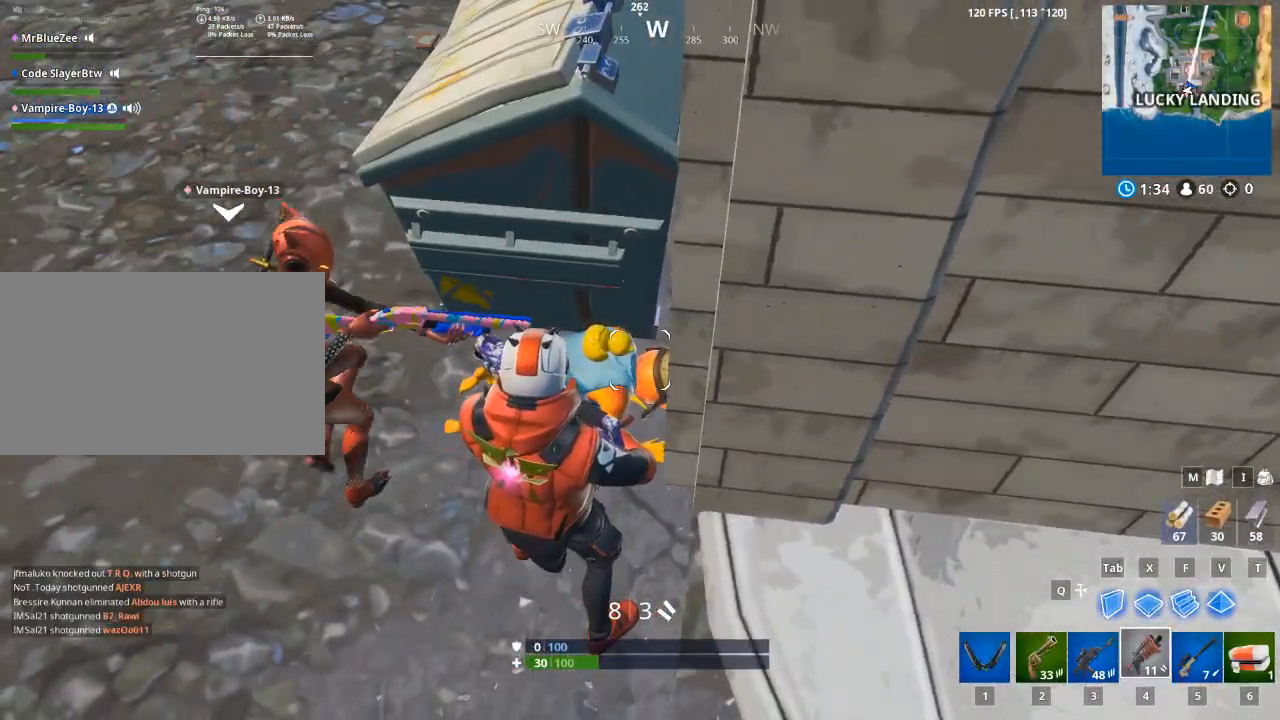
{"keys": [], "mouse": [], "events": []}
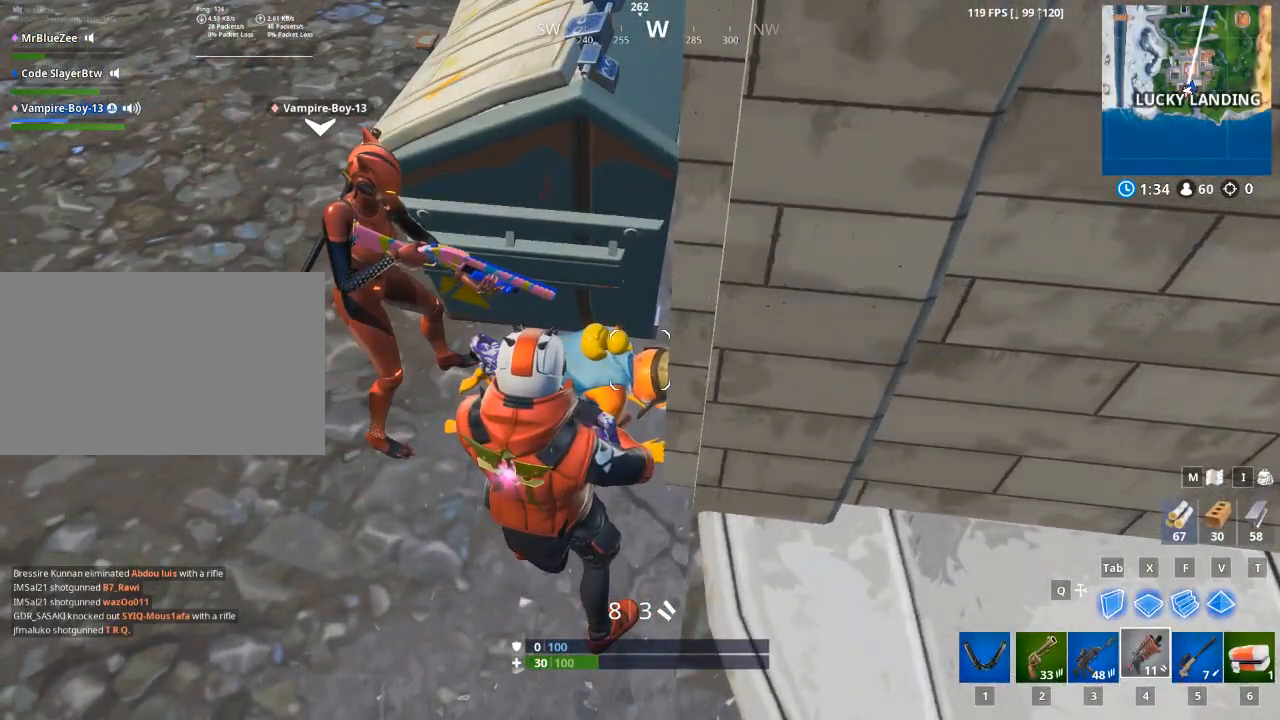
{"keys": [], "mouse": [], "events": []}
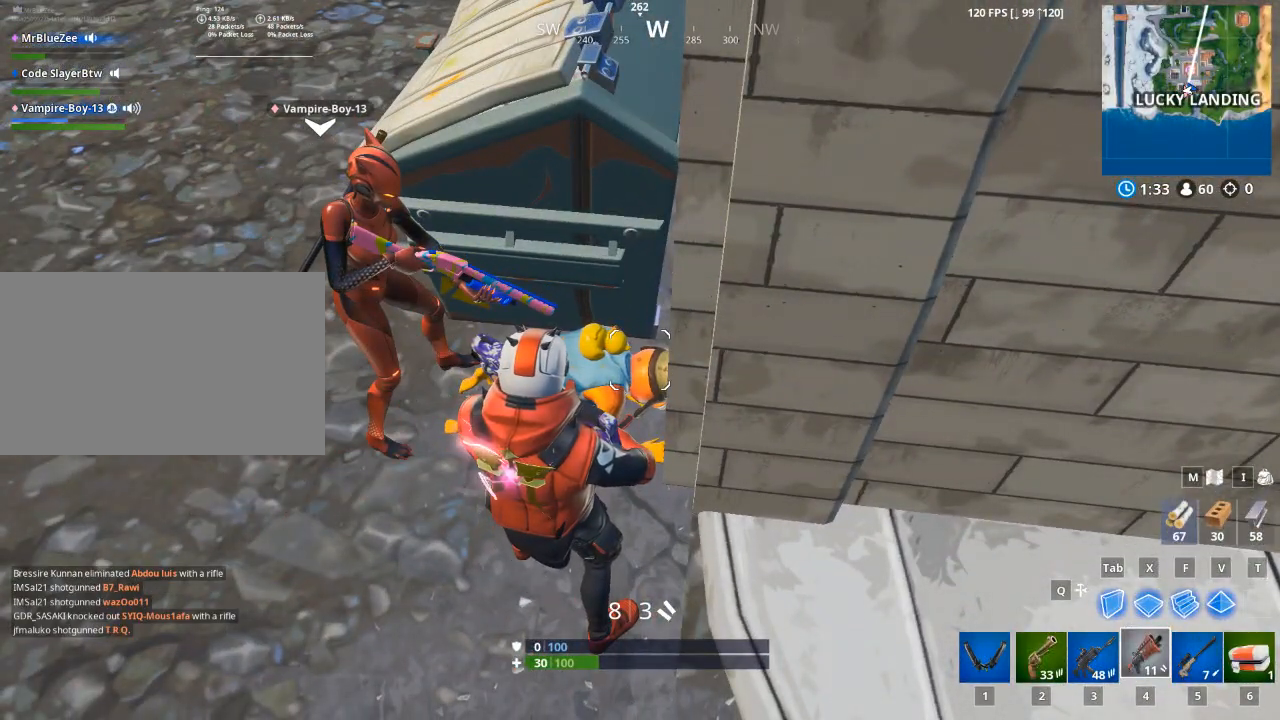
{"keys": [], "mouse": [], "events": []}
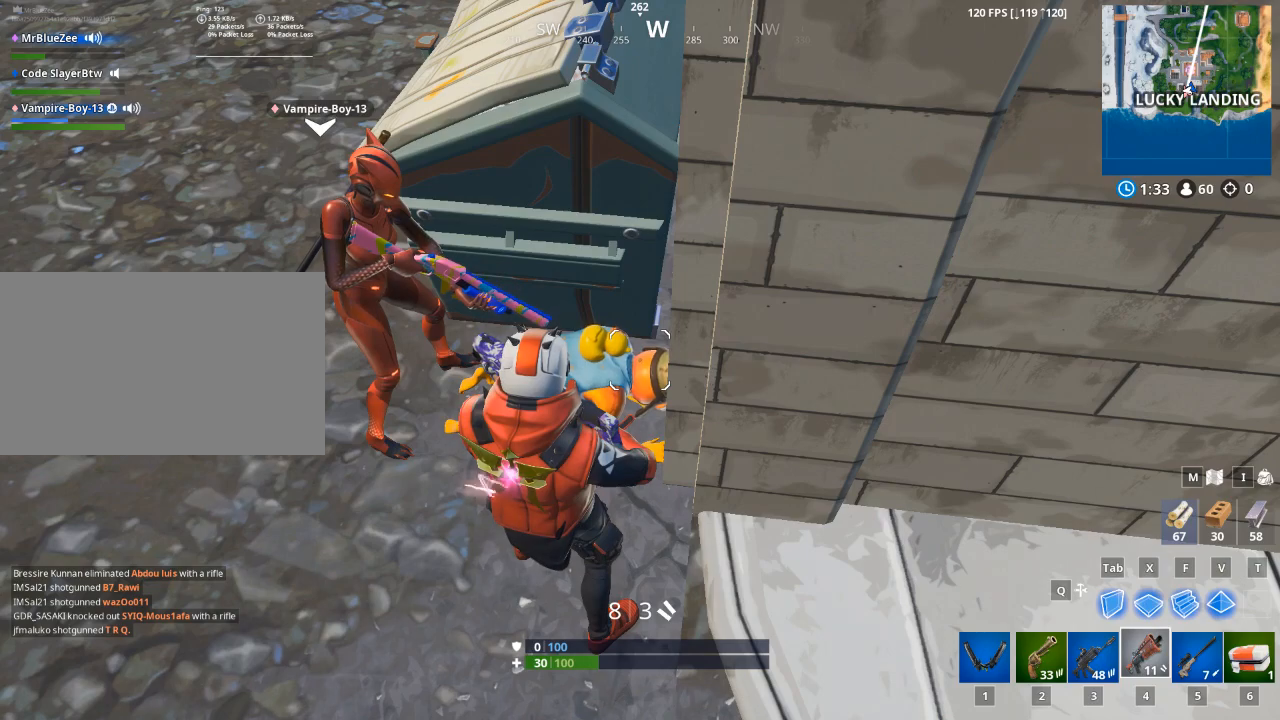
{"keys": [], "mouse": [], "events": []}
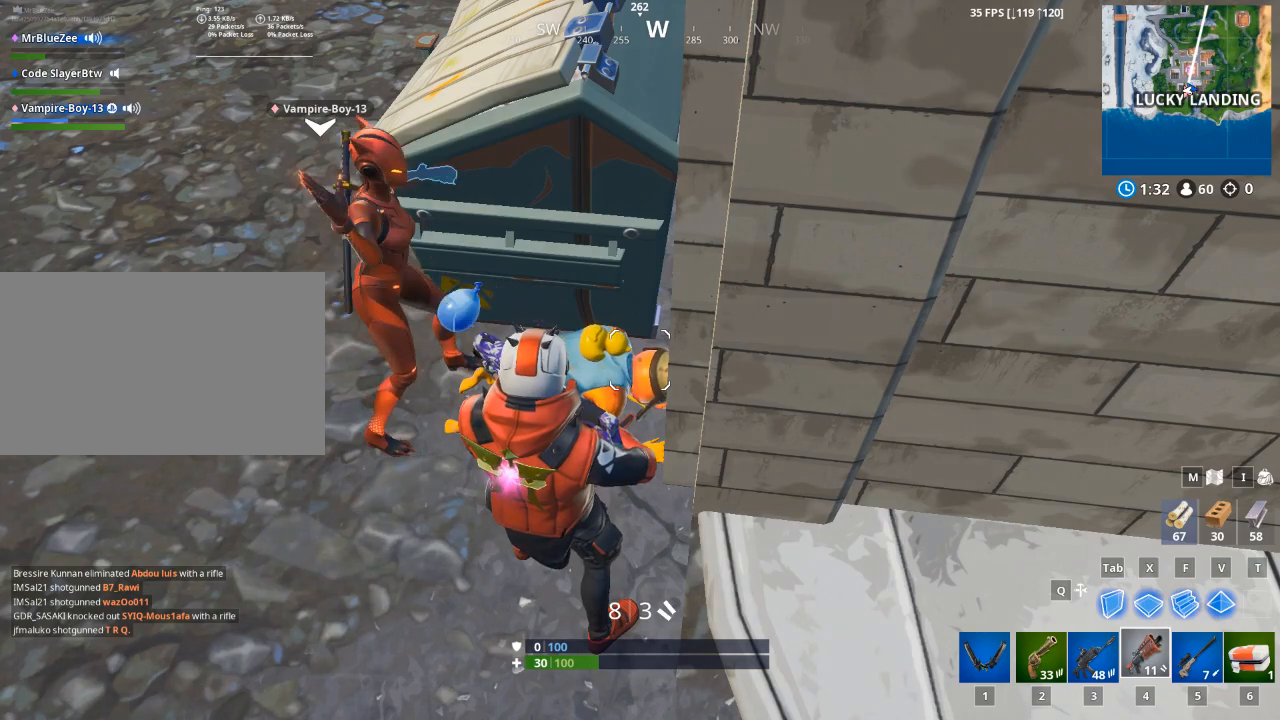
{"keys": [], "mouse": [], "events": [[17, "ctrl", "down"], [201, "ctrl", "up"]]}
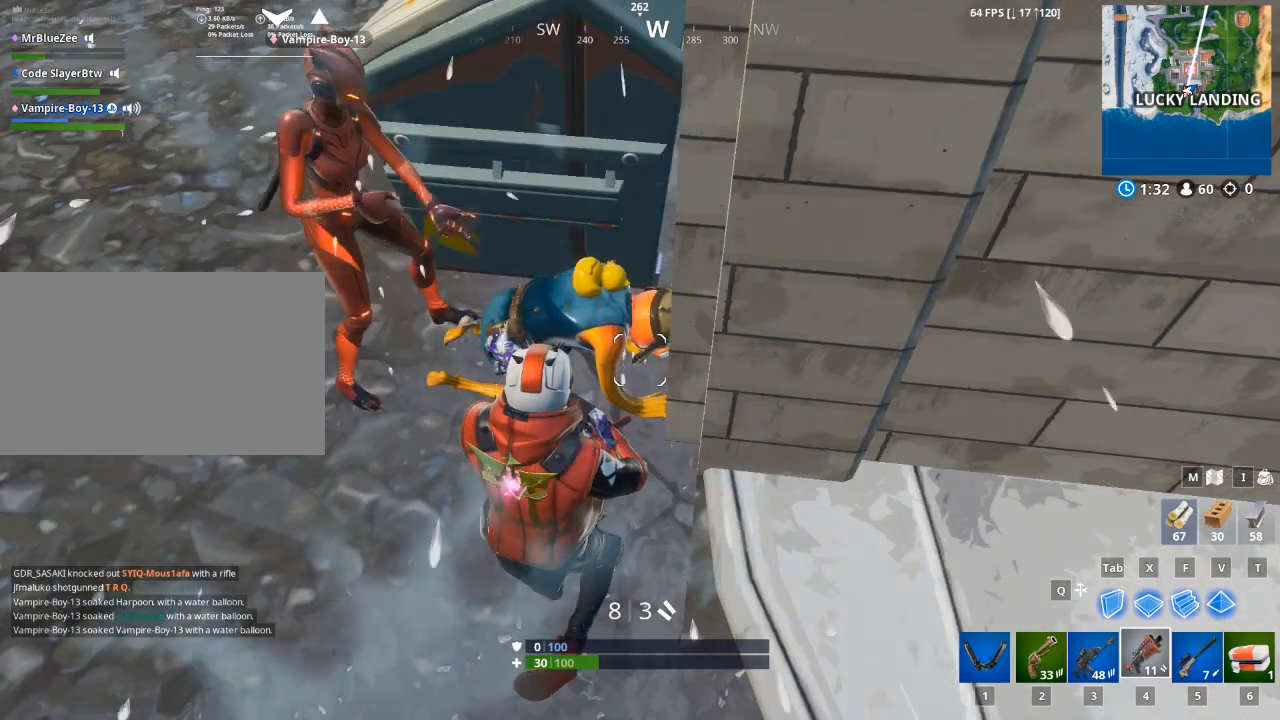
{"keys": [], "mouse": [], "events": []}
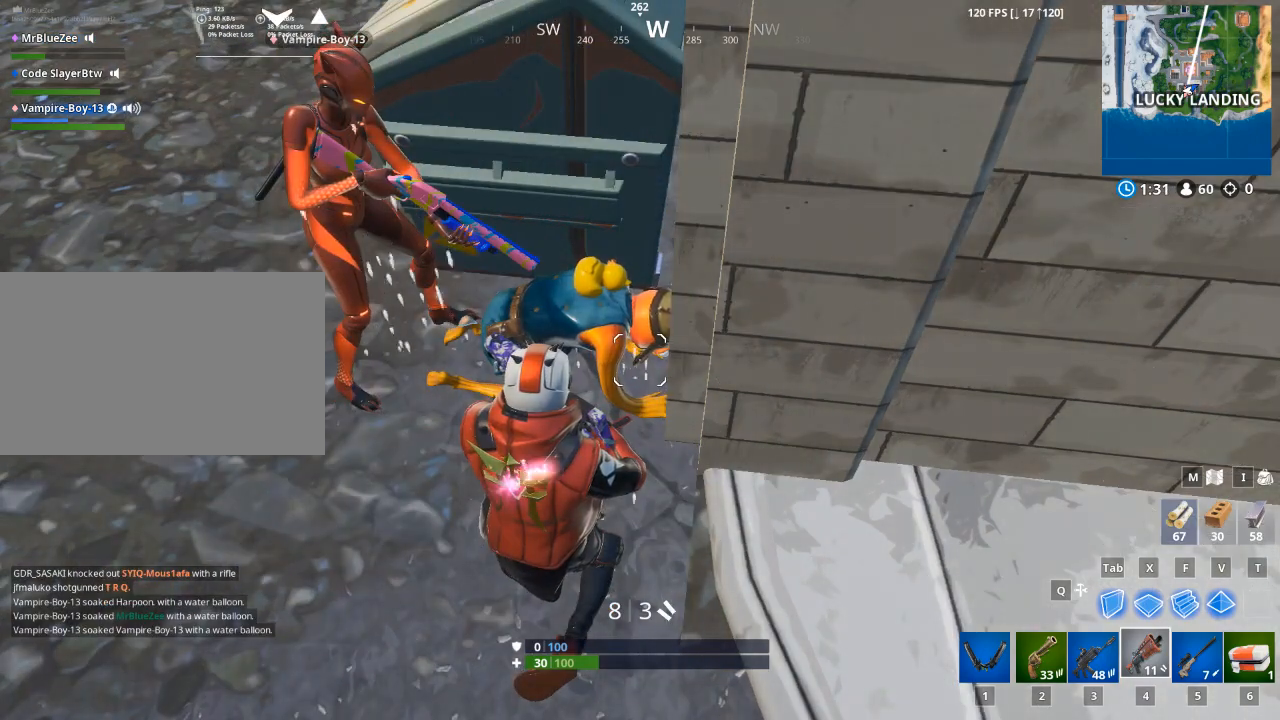
{"keys": [], "mouse": [], "events": []}
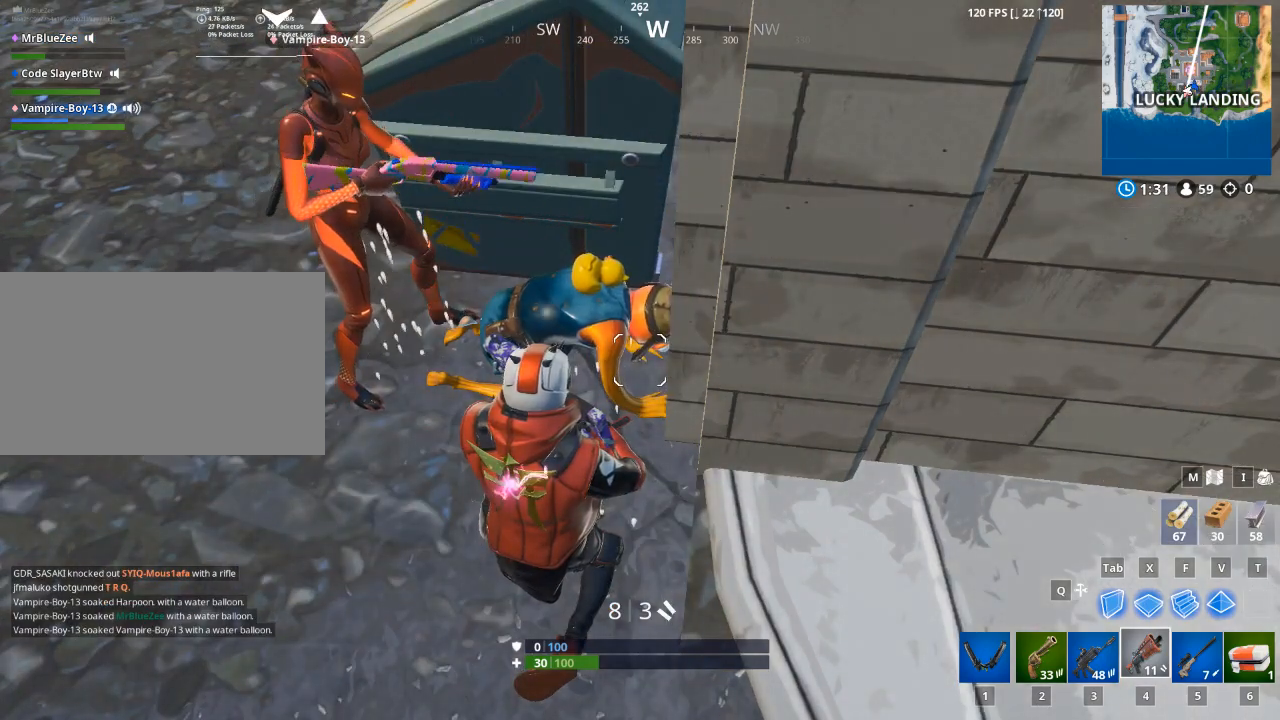
{"keys": [], "mouse": [], "events": [[167, "ctrl", "down"], [350, "ctrl", "up"]]}
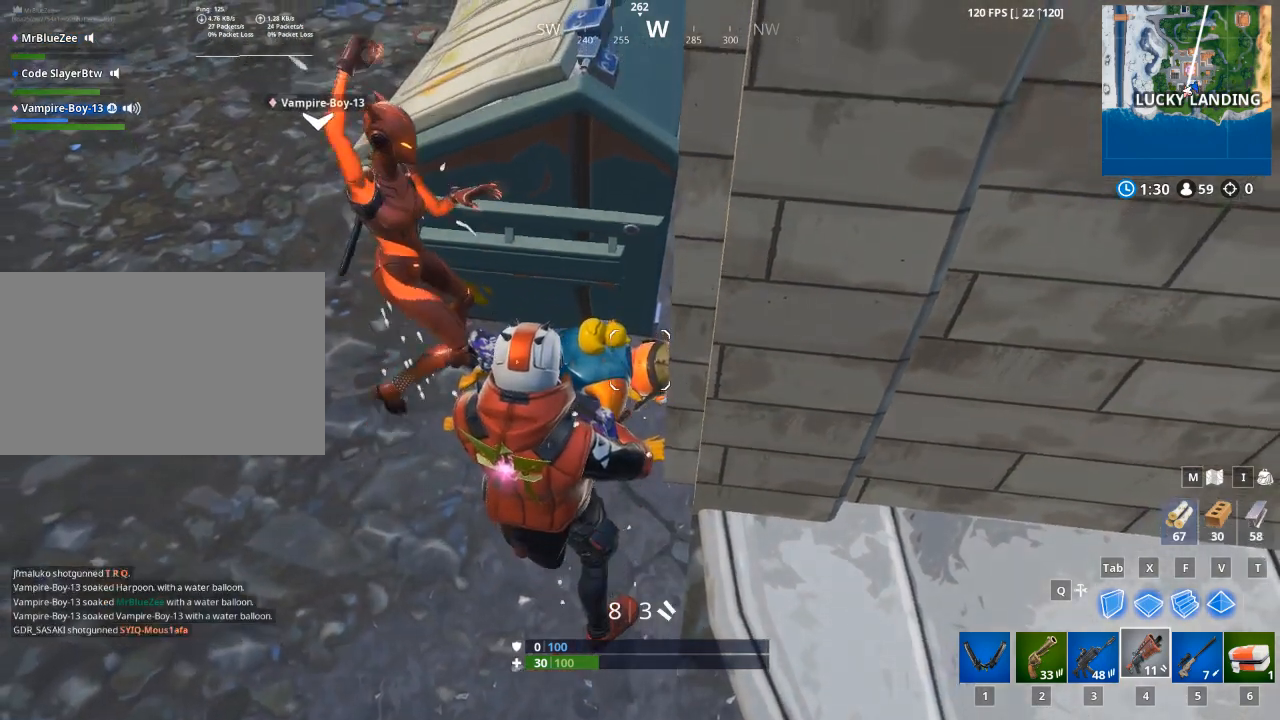
{"keys": [], "mouse": [], "events": [[183, "ctrl", "down"], [317, "ctrl", "up"]]}
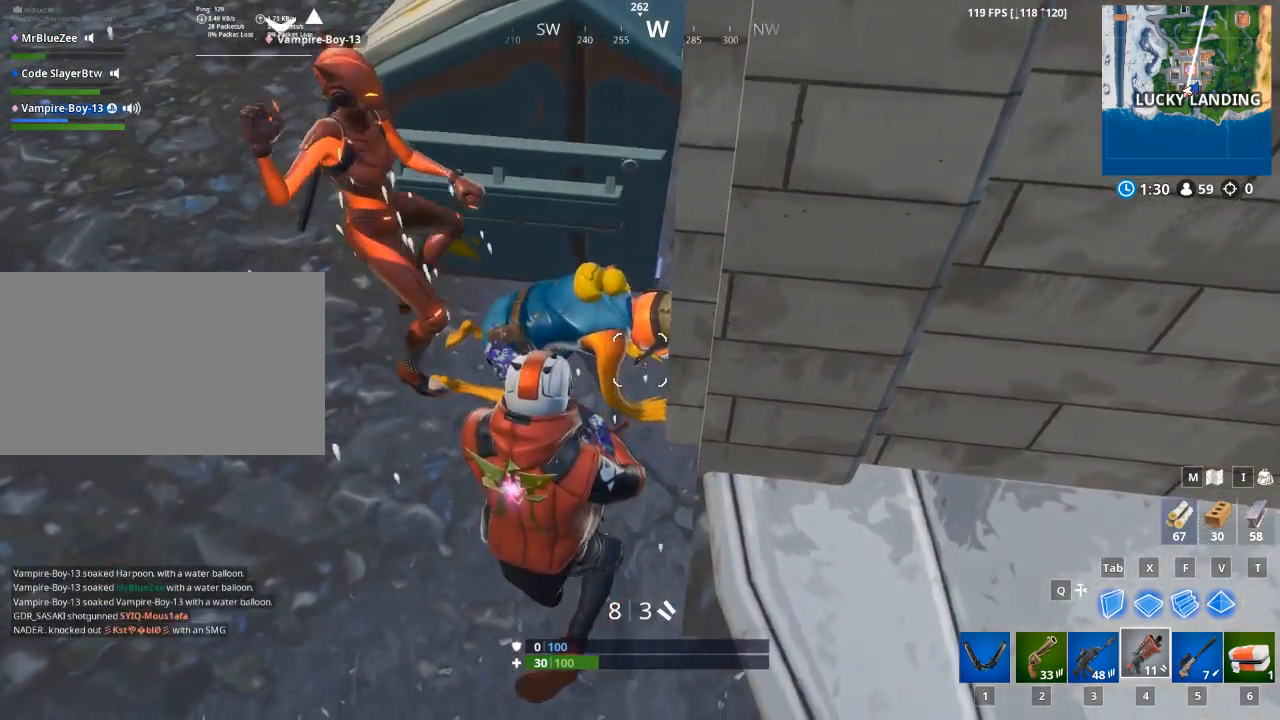
{"keys": [], "mouse": [], "events": [[150, "ctrl", "down"], [234, "ctrl", "up"]]}
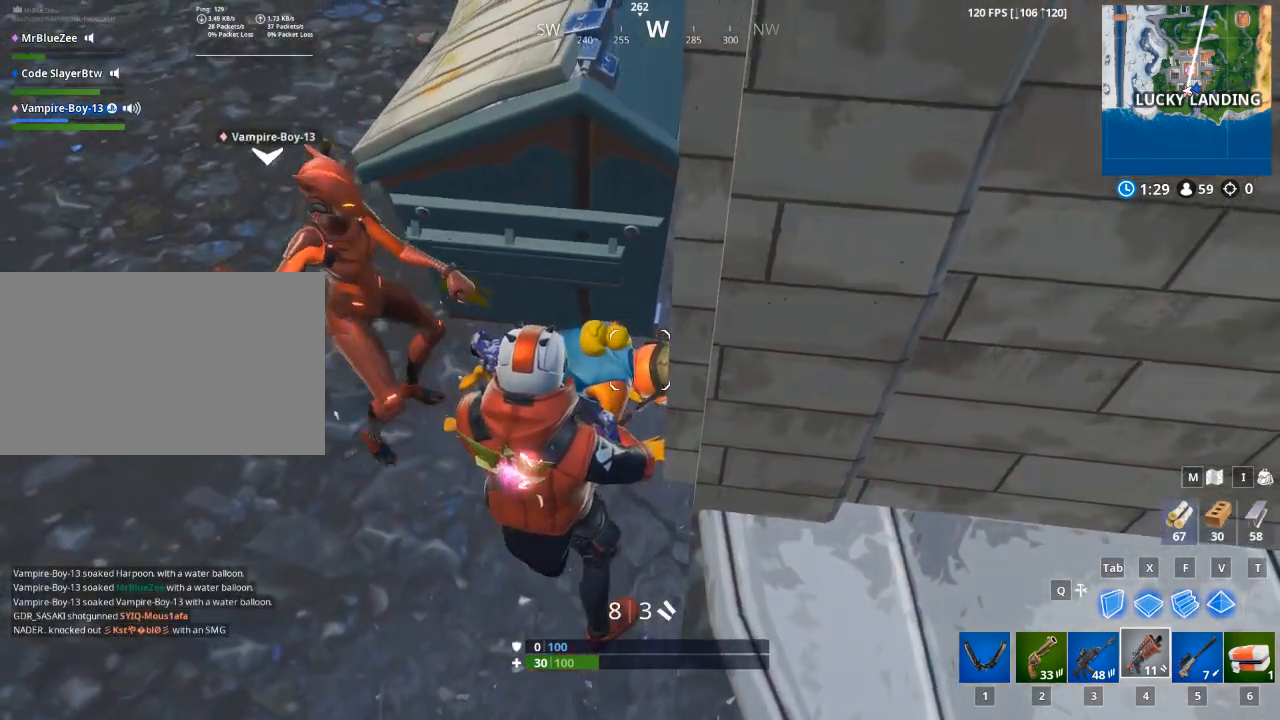
{"keys": [], "mouse": [], "events": []}
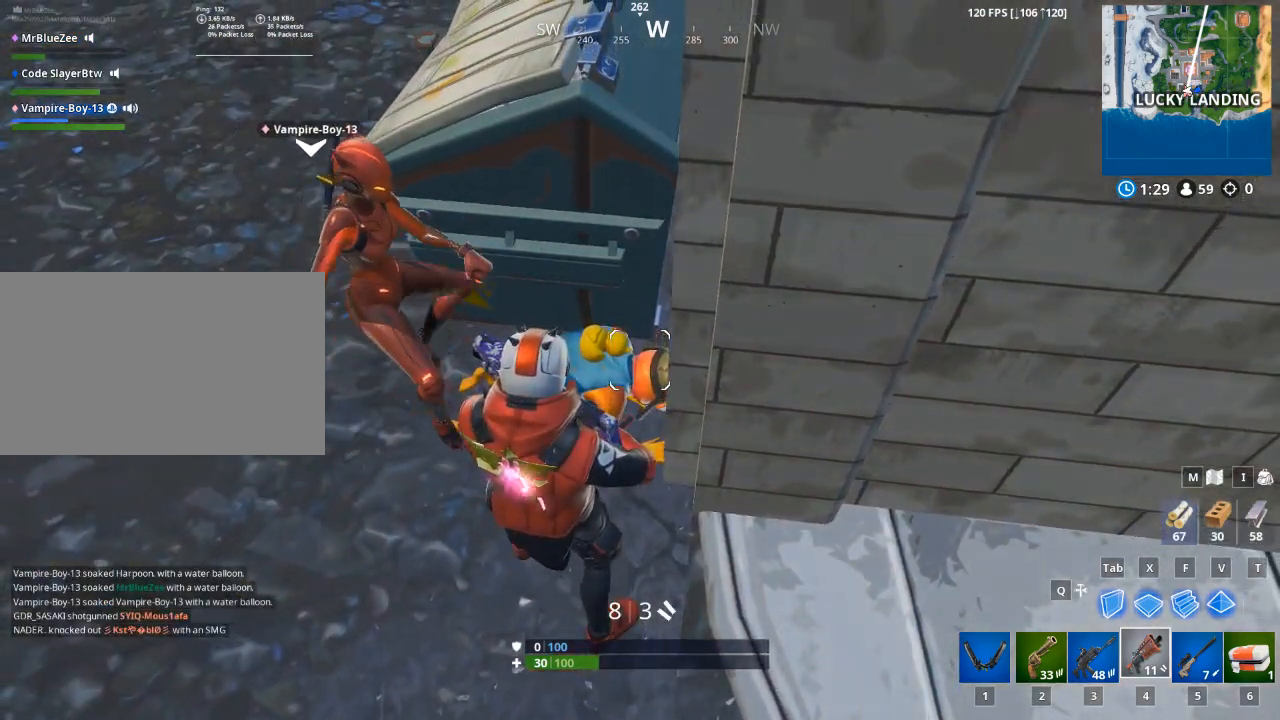
{"keys": [], "mouse": [], "events": []}
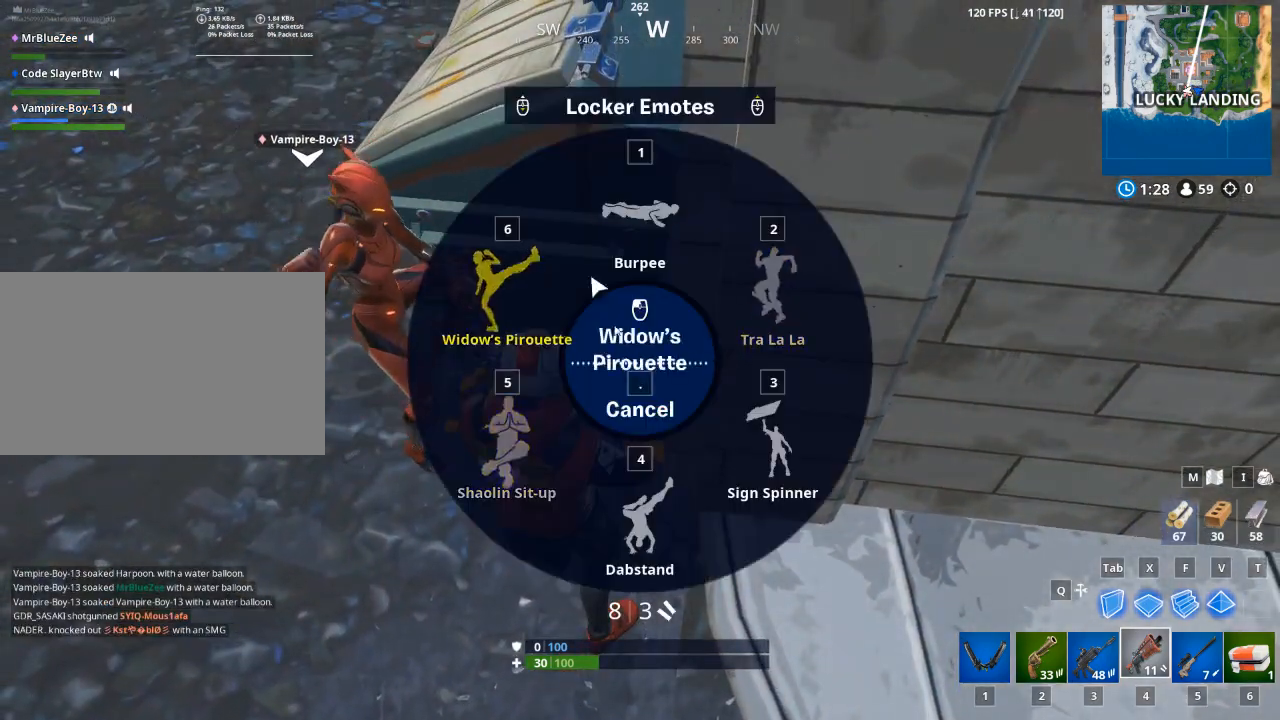
{"keys": [], "mouse": []}
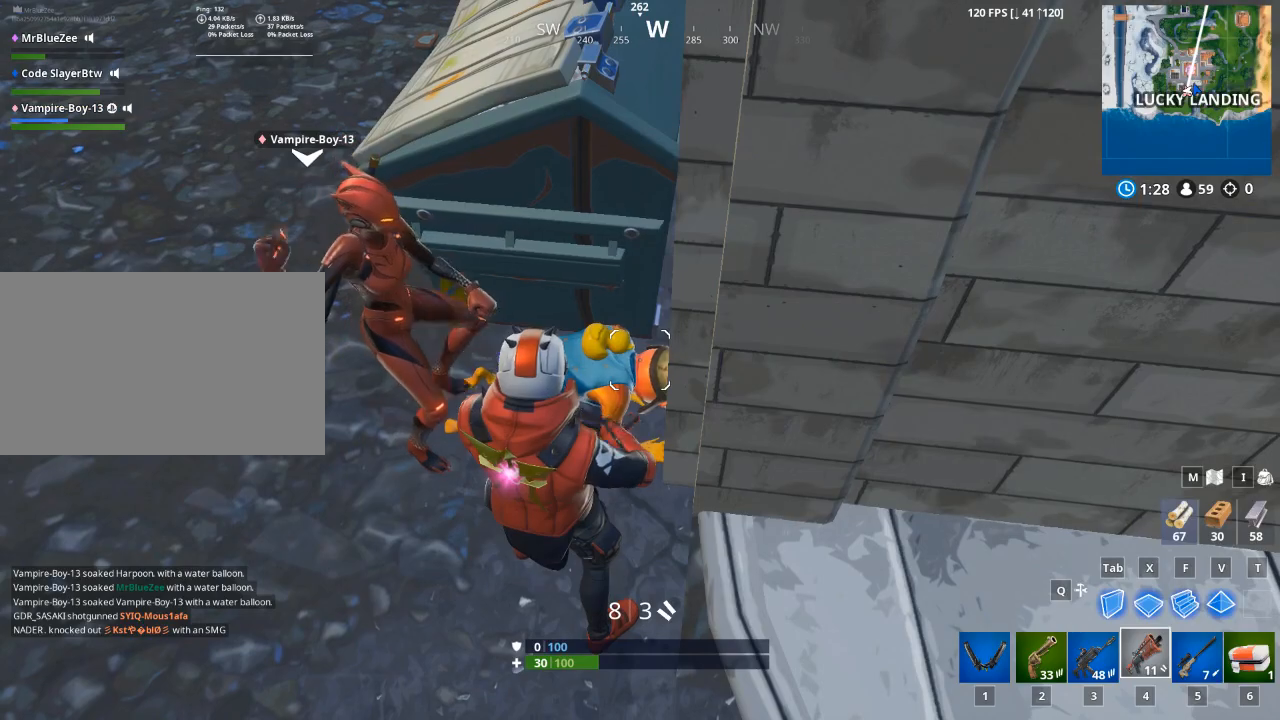
{"keys": [], "mouse": [], "events": []}
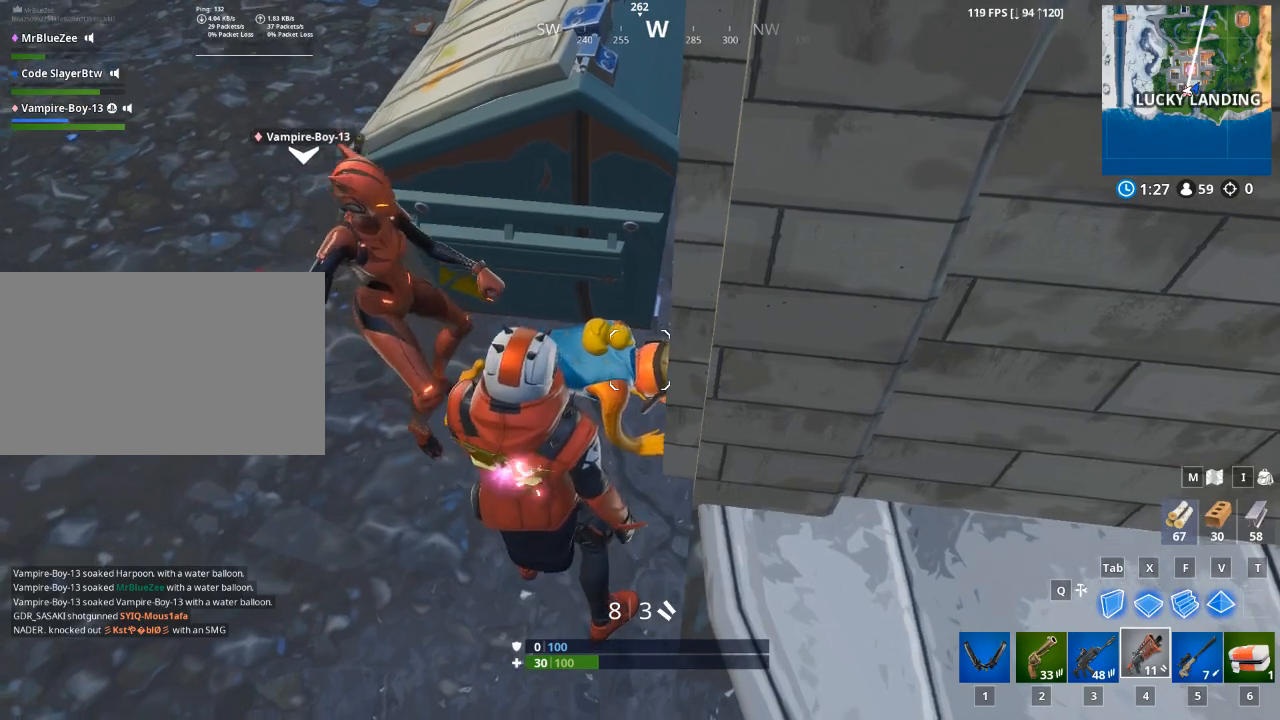
{"keys": [], "mouse": [], "events": []}
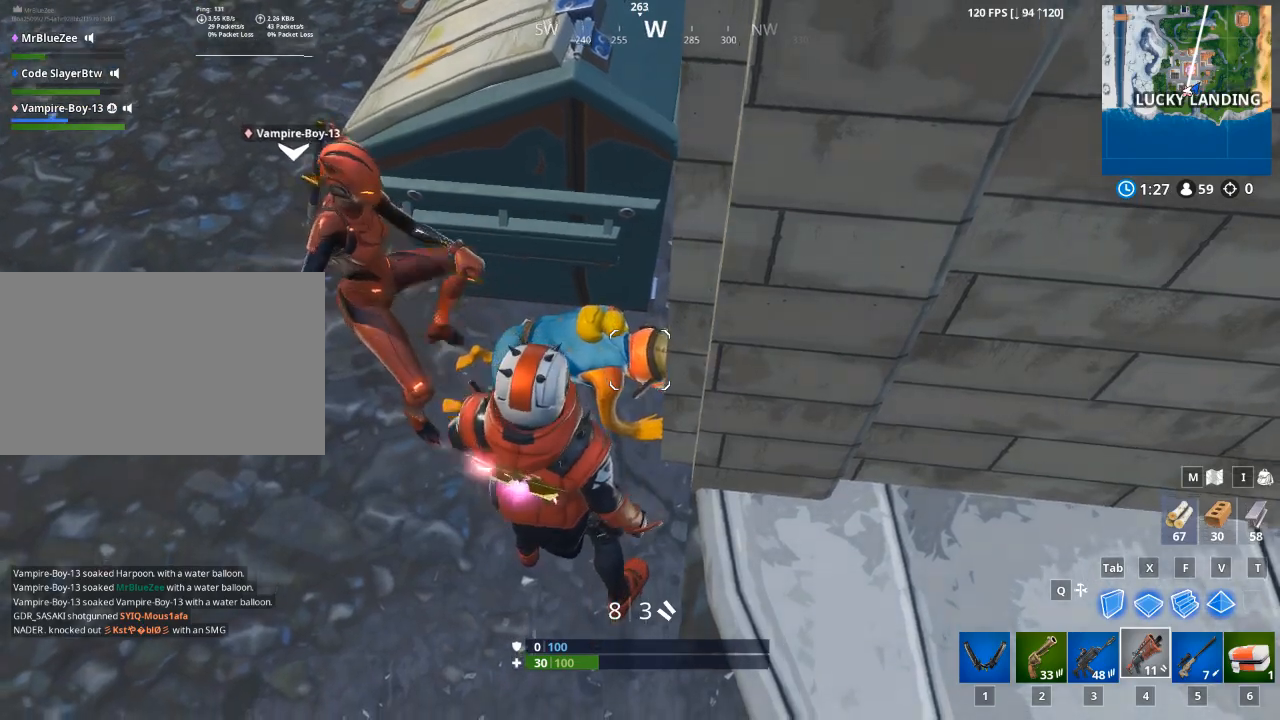
{"keys": [], "mouse": [], "events": []}
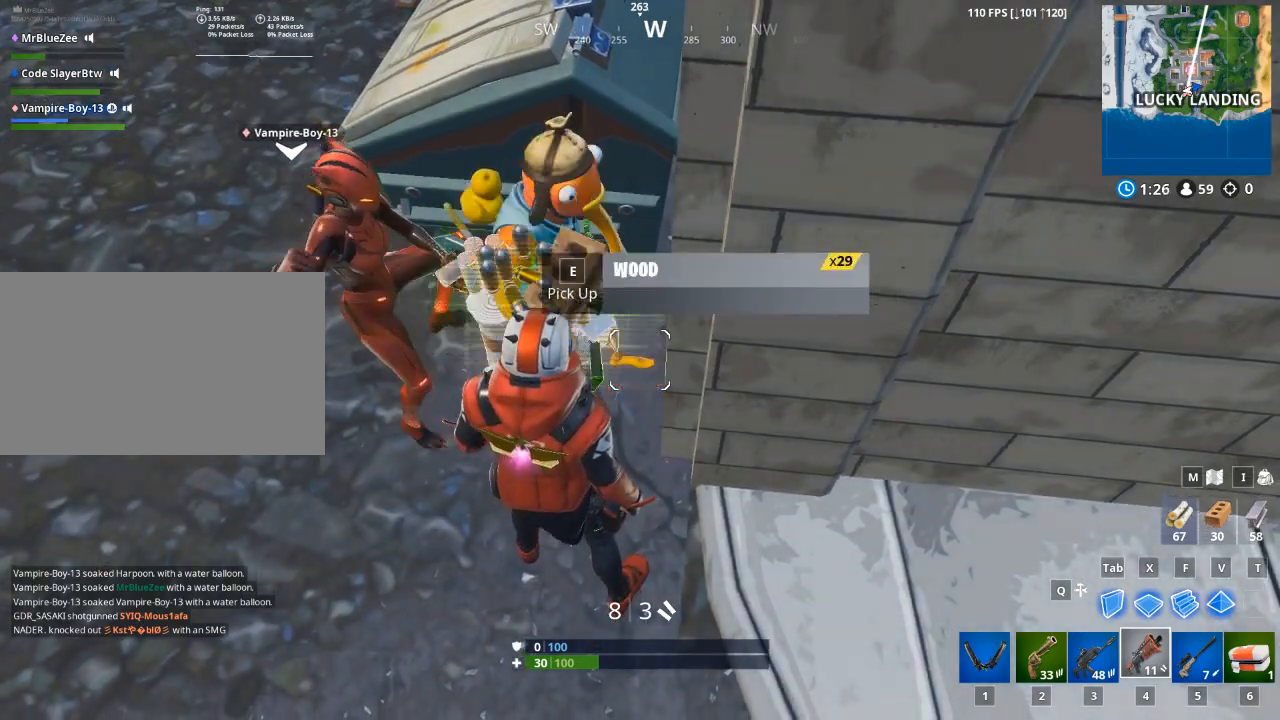
{"keys": [], "mouse": [], "events": []}
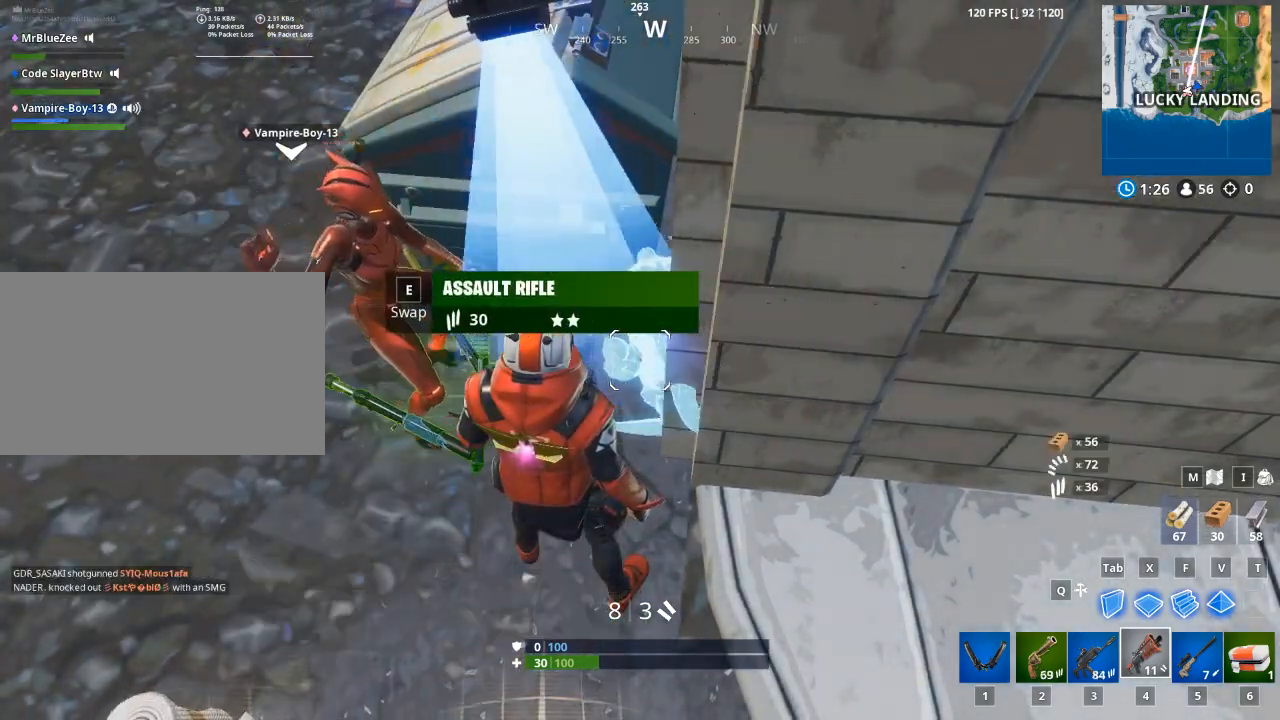
{"keys": ["a", "s"], "mouse": [], "events": [[417, "a", "down"], [501, "s", "down"]]}